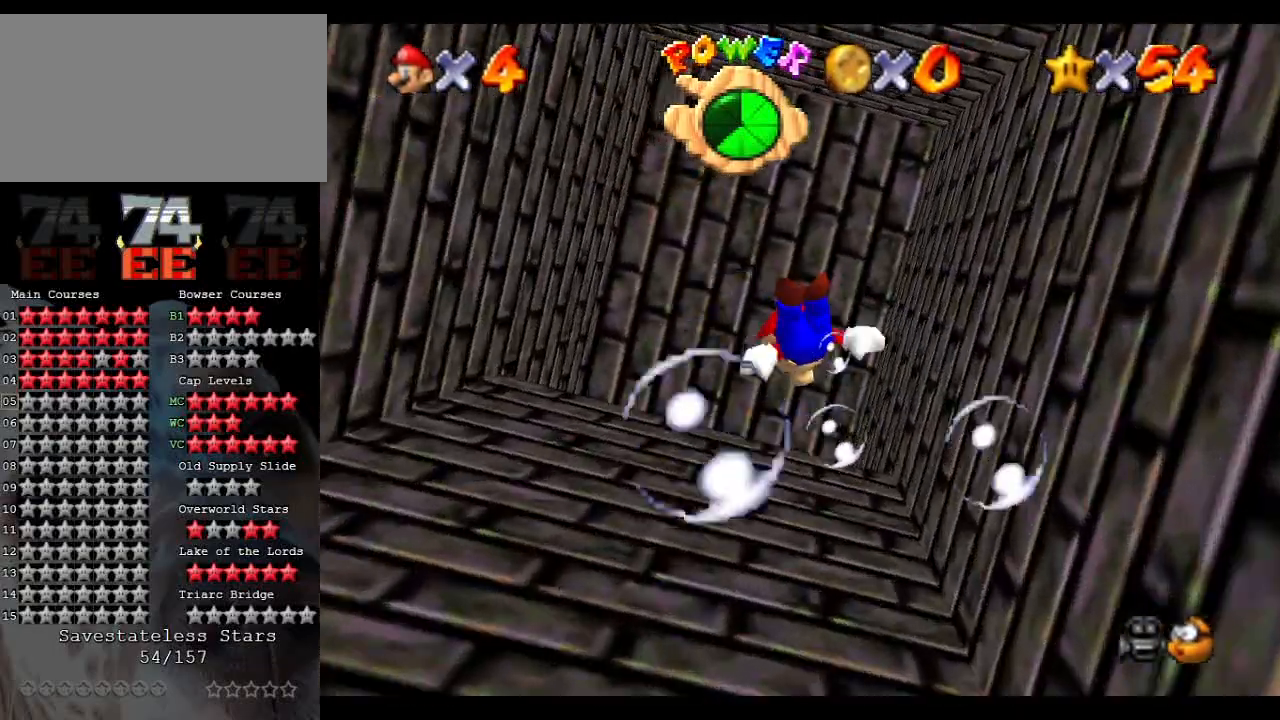
Gameplay with a controller (Nintendo layout); each line is a JSON object with the inputs held at the frame after it. "events" lists button and stick changes between this image and that frame as [ms after this image, input, new state], when the widget could be followed in between. Not read: L3 R3.
{"buttons": ["A"], "left_stick": "up", "events": [[33, "left_stick", "left"], [100, "A", "down"], [167, "left_stick", "up-left"], [267, "left_stick", "up"]]}
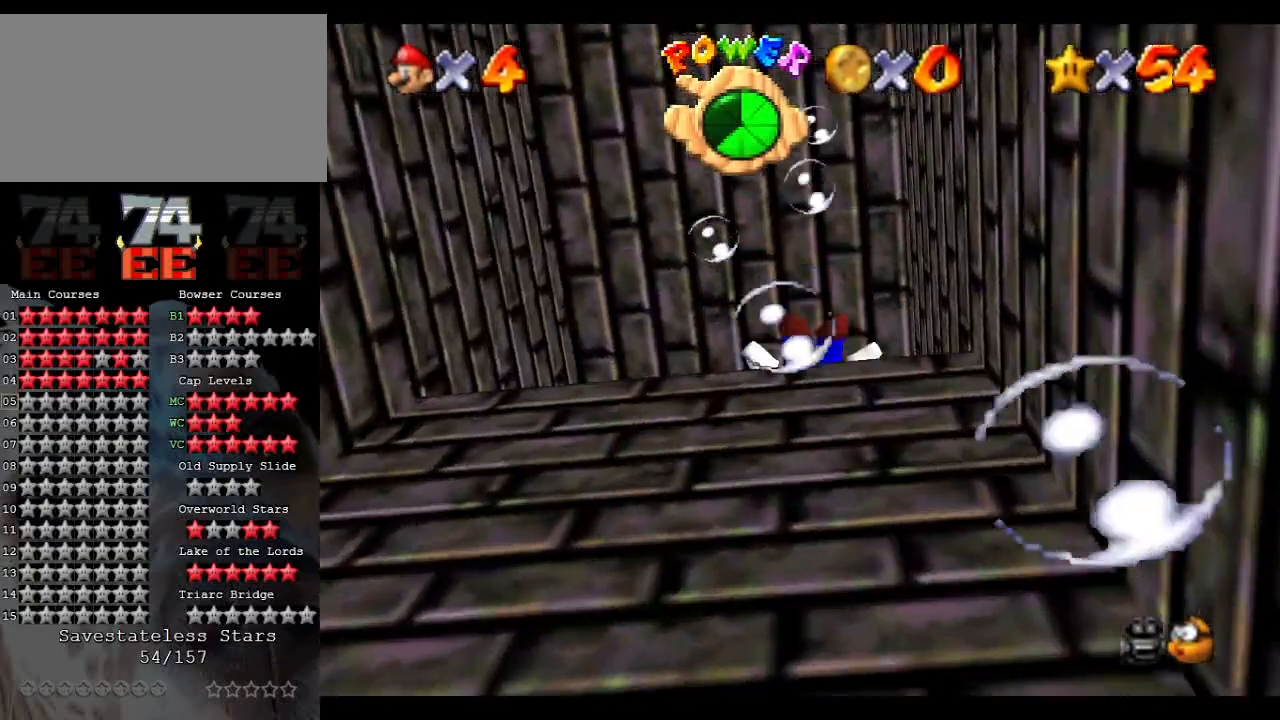
{"buttons": ["A"], "left_stick": "up", "events": [[67, "A", "up"], [233, "A", "down"]]}
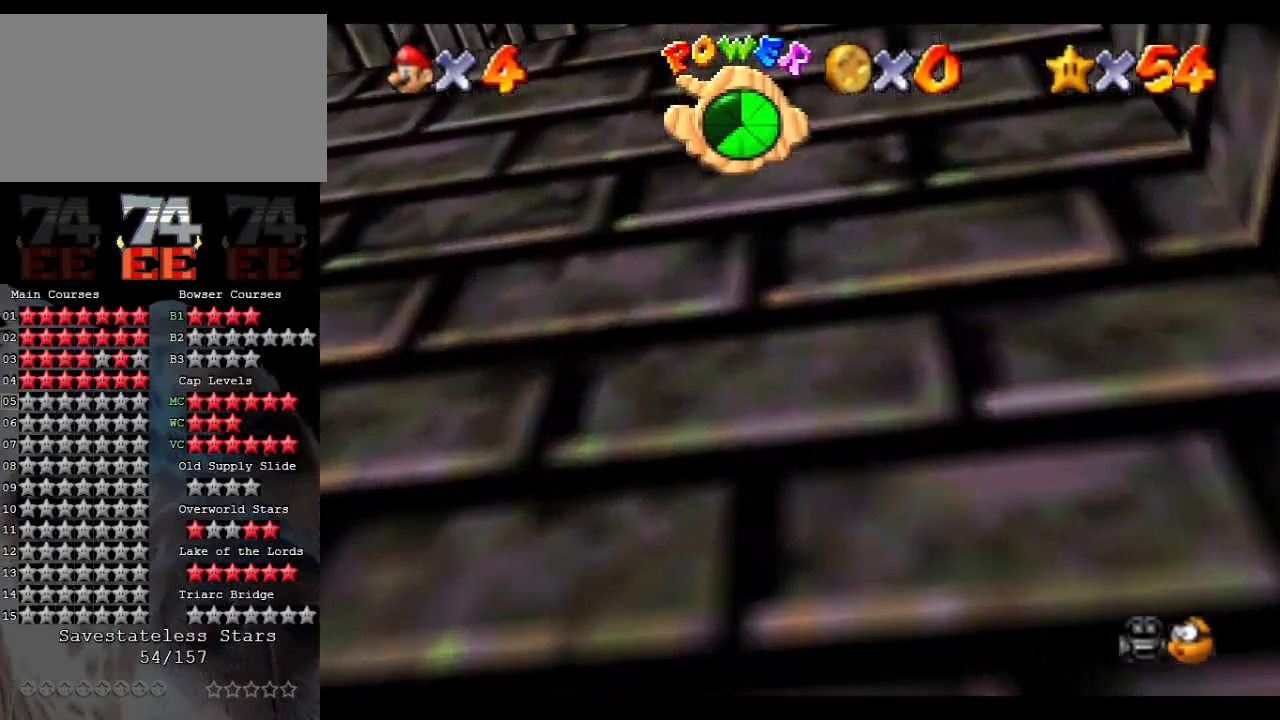
{"buttons": ["A"], "left_stick": "center", "events": [[67, "left_stick", "center"], [133, "A", "up"], [467, "A", "down"]]}
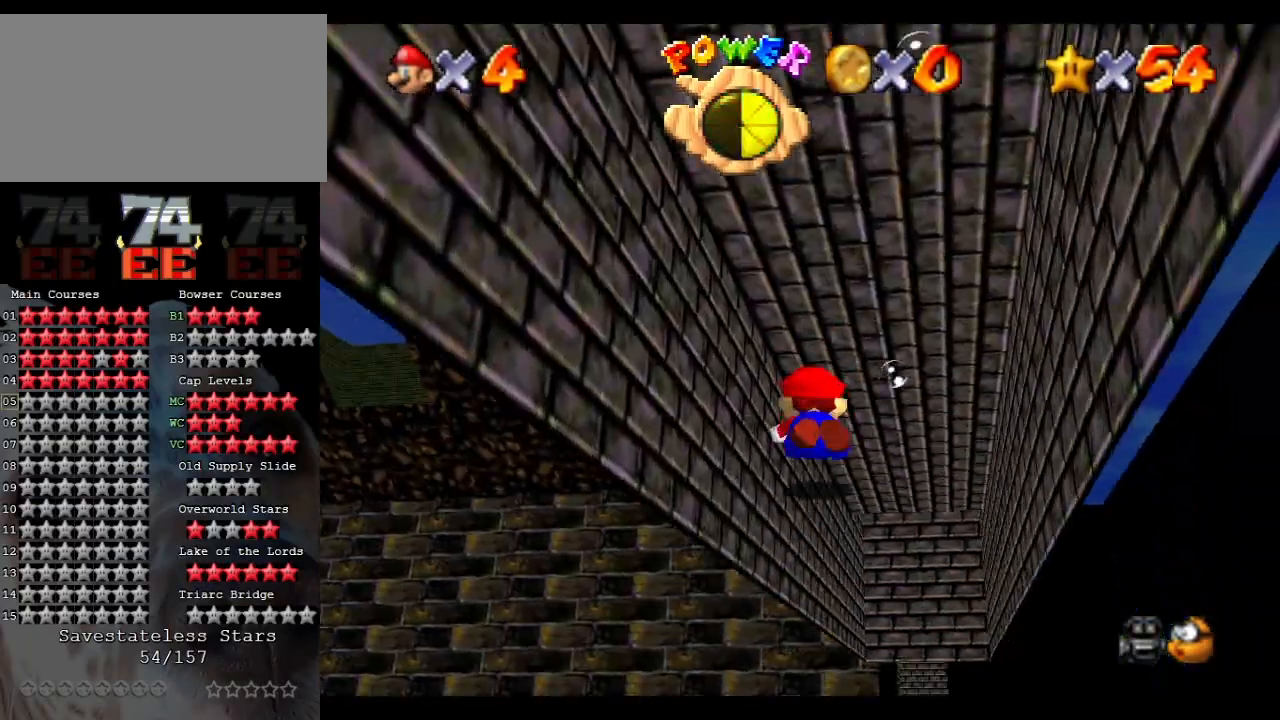
{"buttons": [], "left_stick": "right", "events": [[233, "left_stick", "right"], [300, "A", "up"]]}
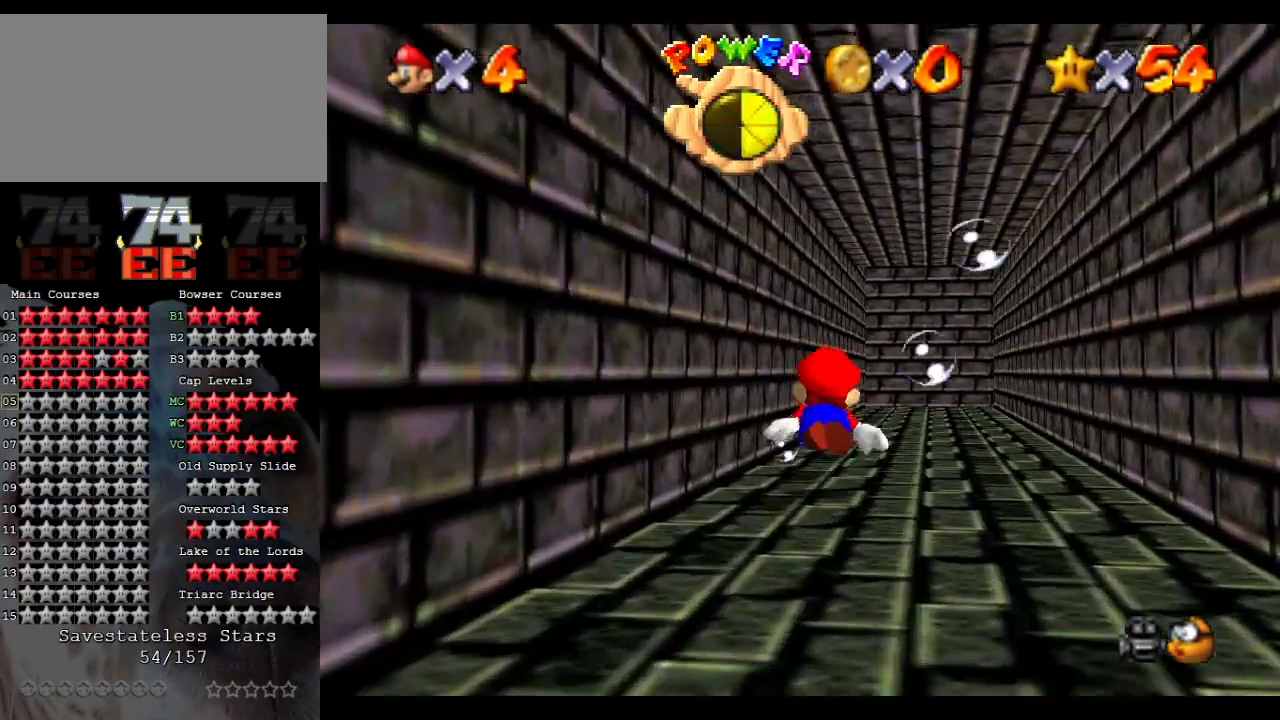
{"buttons": [], "left_stick": "center", "events": [[33, "A", "down"], [33, "left_stick", "center"], [100, "left_stick", "right"], [333, "left_stick", "center"], [467, "A", "up"]]}
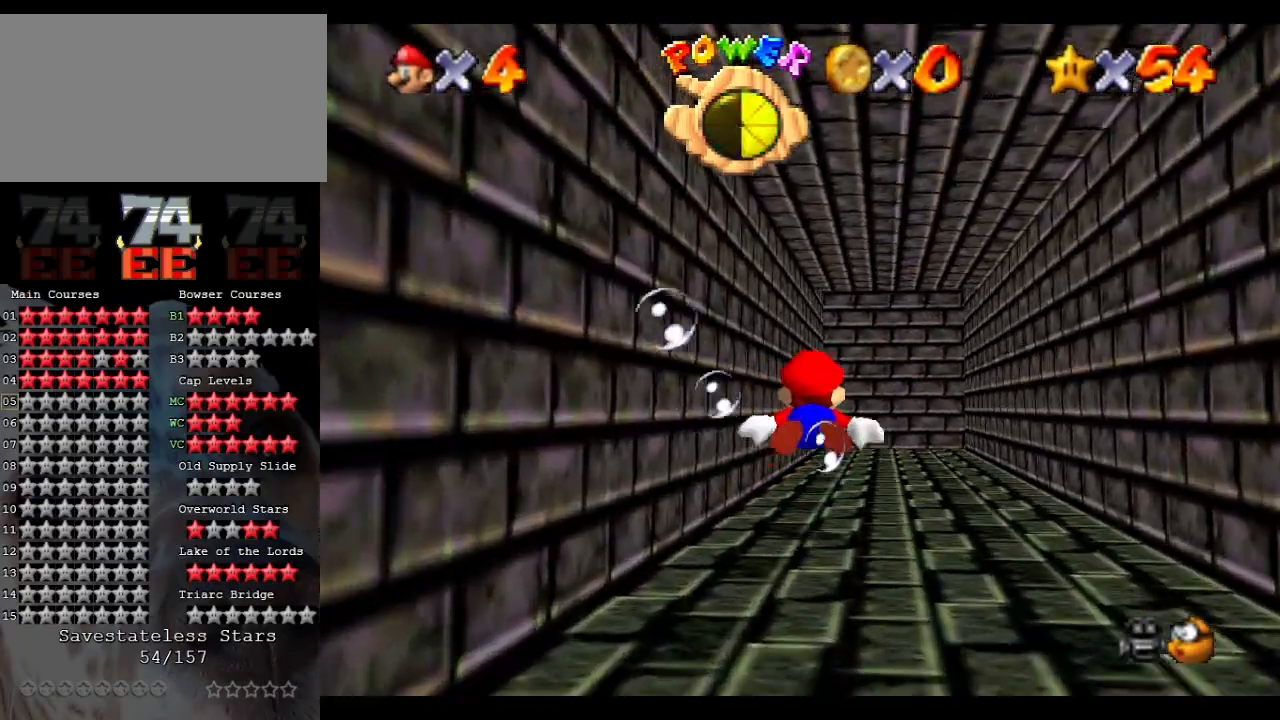
{"buttons": ["A"], "left_stick": "center", "events": [[100, "left_stick", "right"], [233, "A", "down"], [300, "left_stick", "center"], [433, "left_stick", "right"], [500, "left_stick", "center"]]}
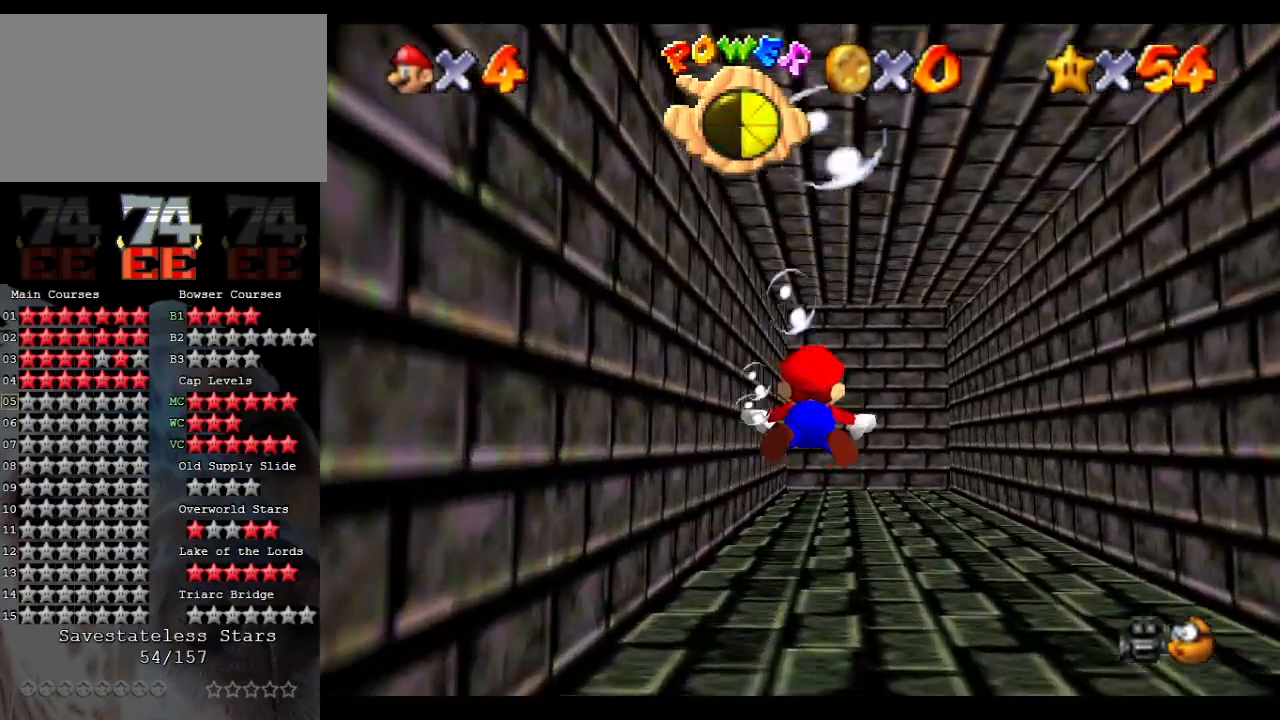
{"buttons": ["A"], "left_stick": "center", "events": [[200, "A", "up"], [200, "left_stick", "right"], [367, "A", "down"], [433, "left_stick", "center"]]}
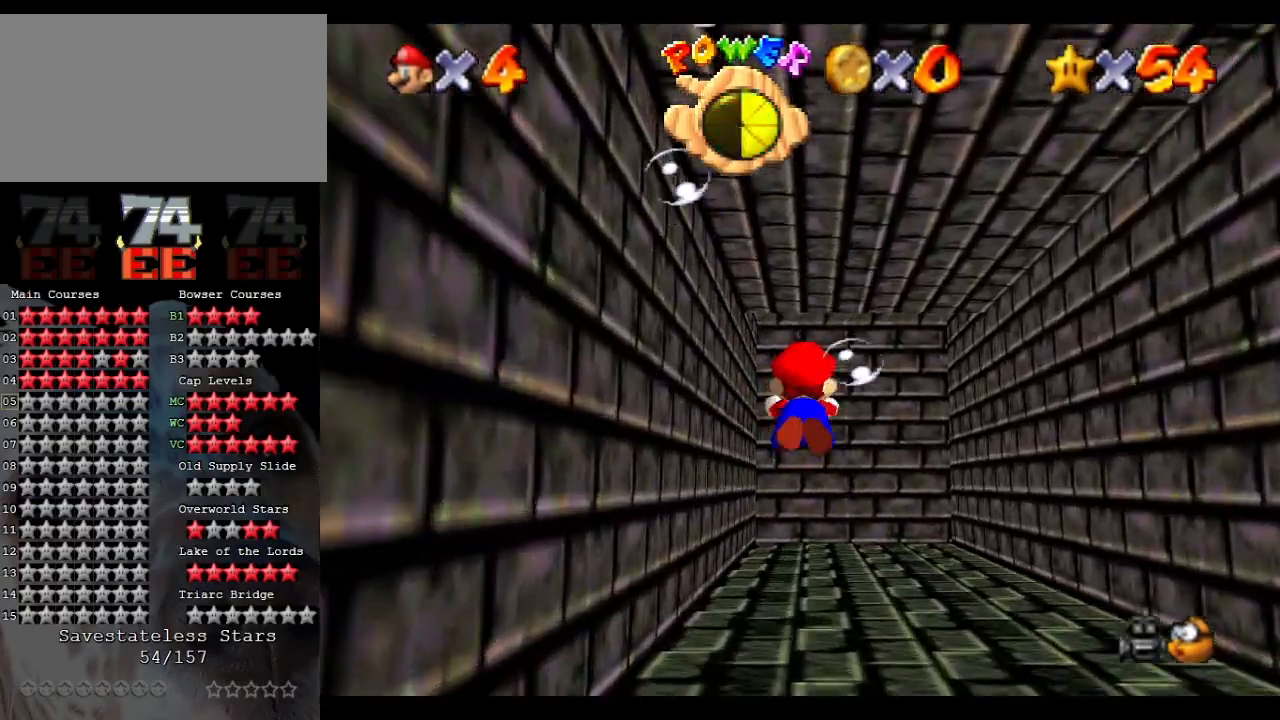
{"buttons": [], "left_stick": "down", "events": [[400, "A", "up"], [400, "left_stick", "down"]]}
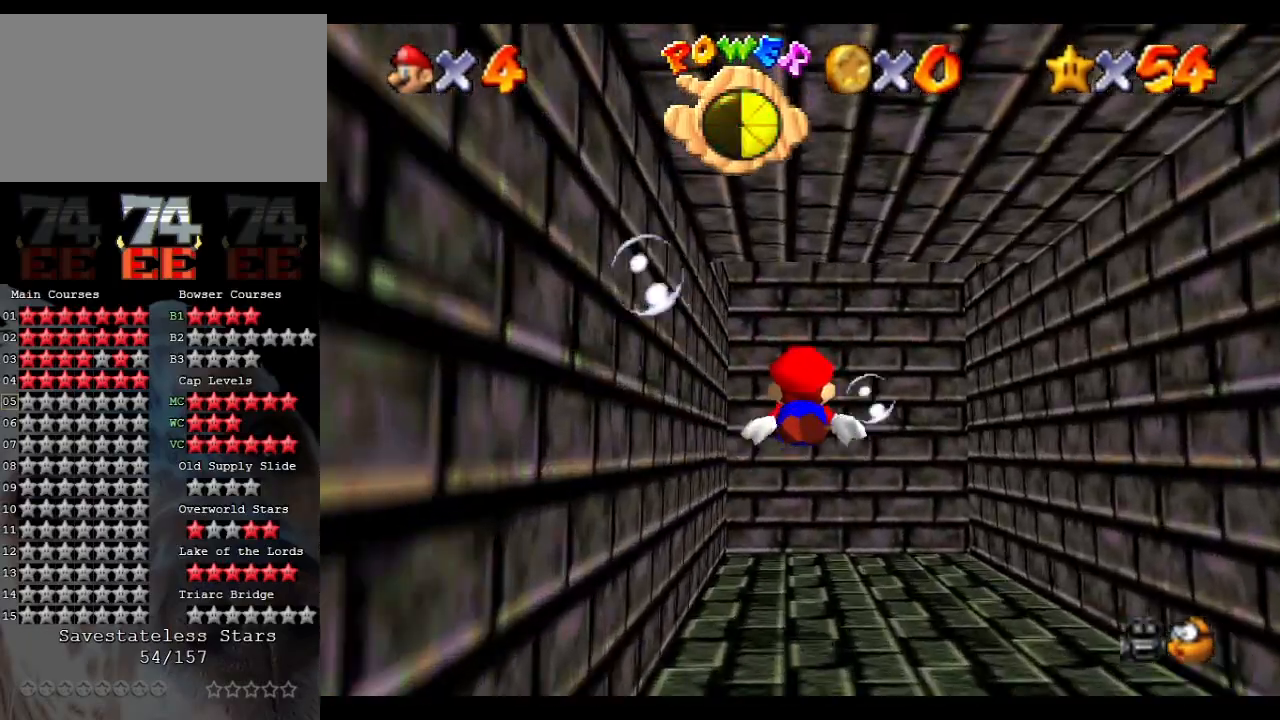
{"buttons": ["A"], "left_stick": "center", "events": [[33, "A", "down"], [300, "left_stick", "center"]]}
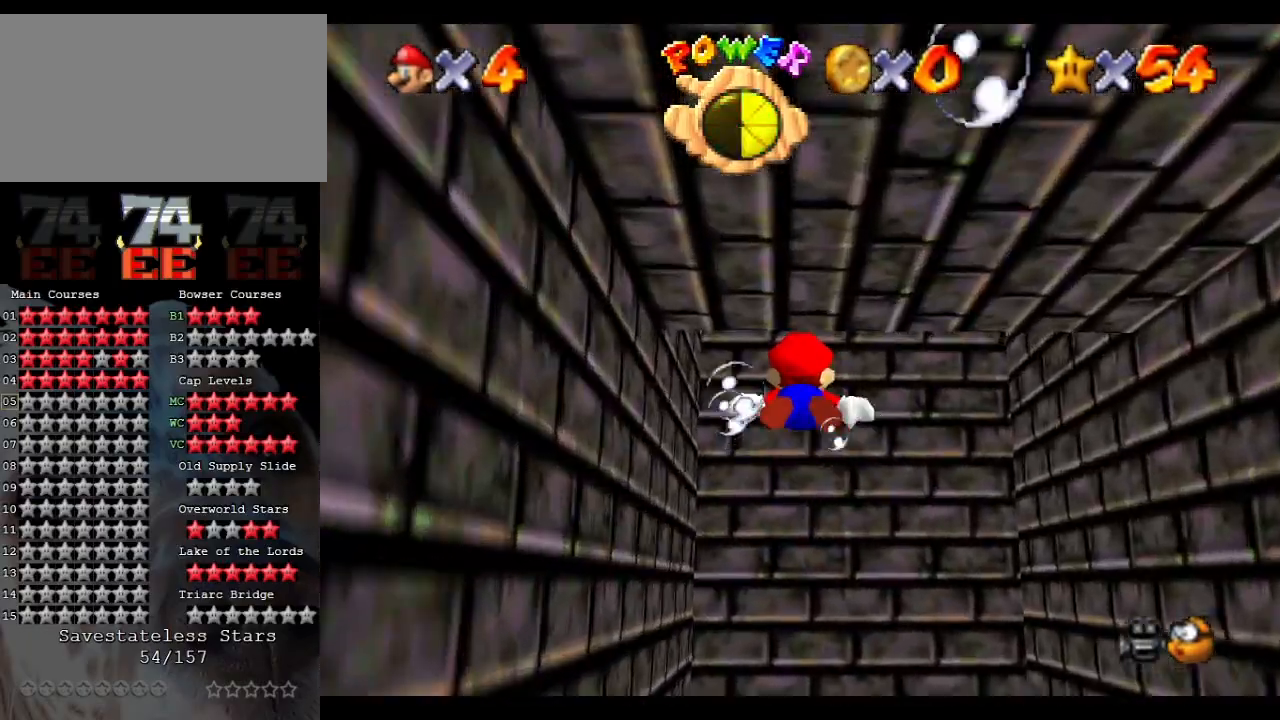
{"buttons": ["A"], "left_stick": "down", "events": [[33, "left_stick", "down"], [67, "A", "up"], [200, "A", "down"]]}
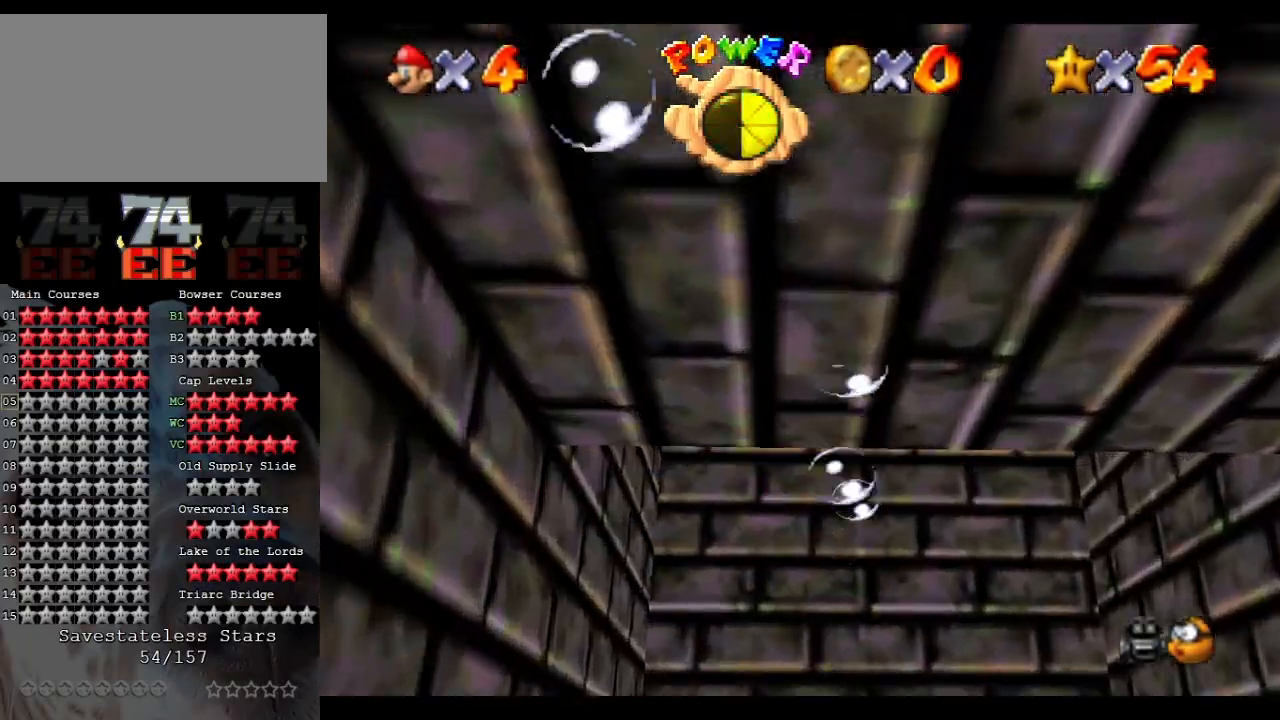
{"buttons": ["A"], "left_stick": "down", "events": [[200, "A", "up"], [400, "A", "down"]]}
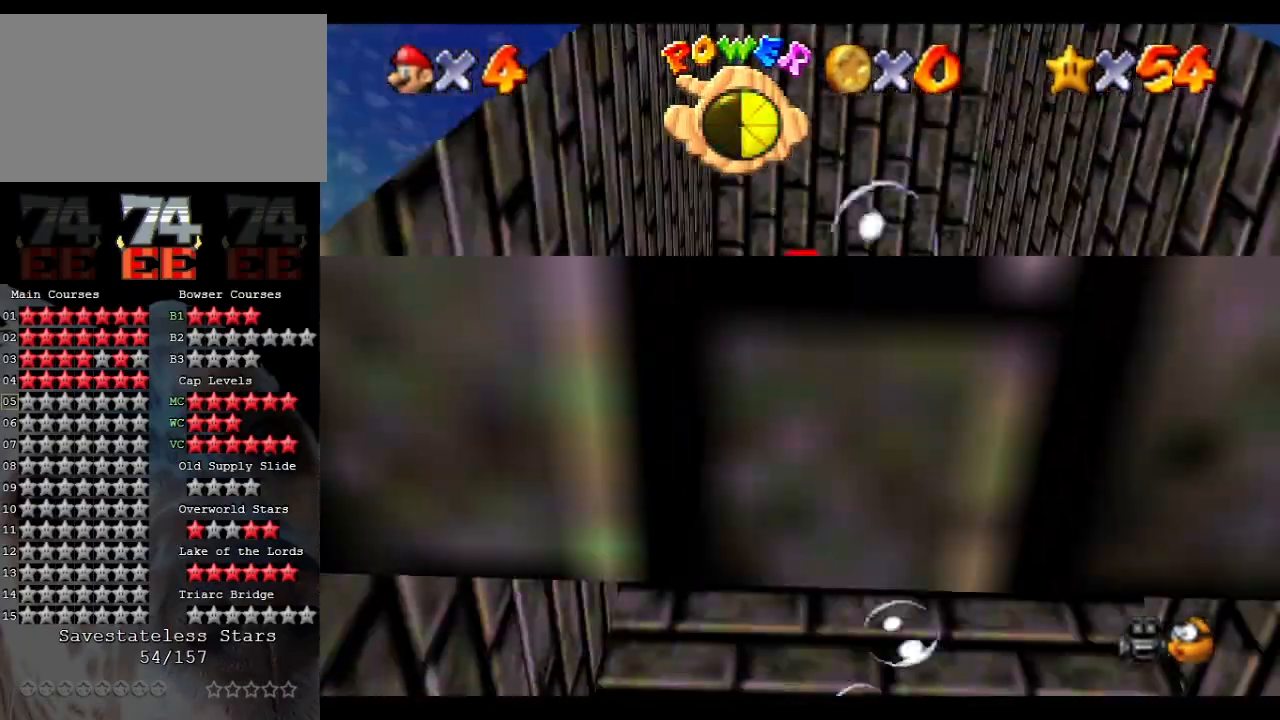
{"buttons": [], "left_stick": "down-left", "events": [[233, "left_stick", "down-left"], [333, "A", "up"]]}
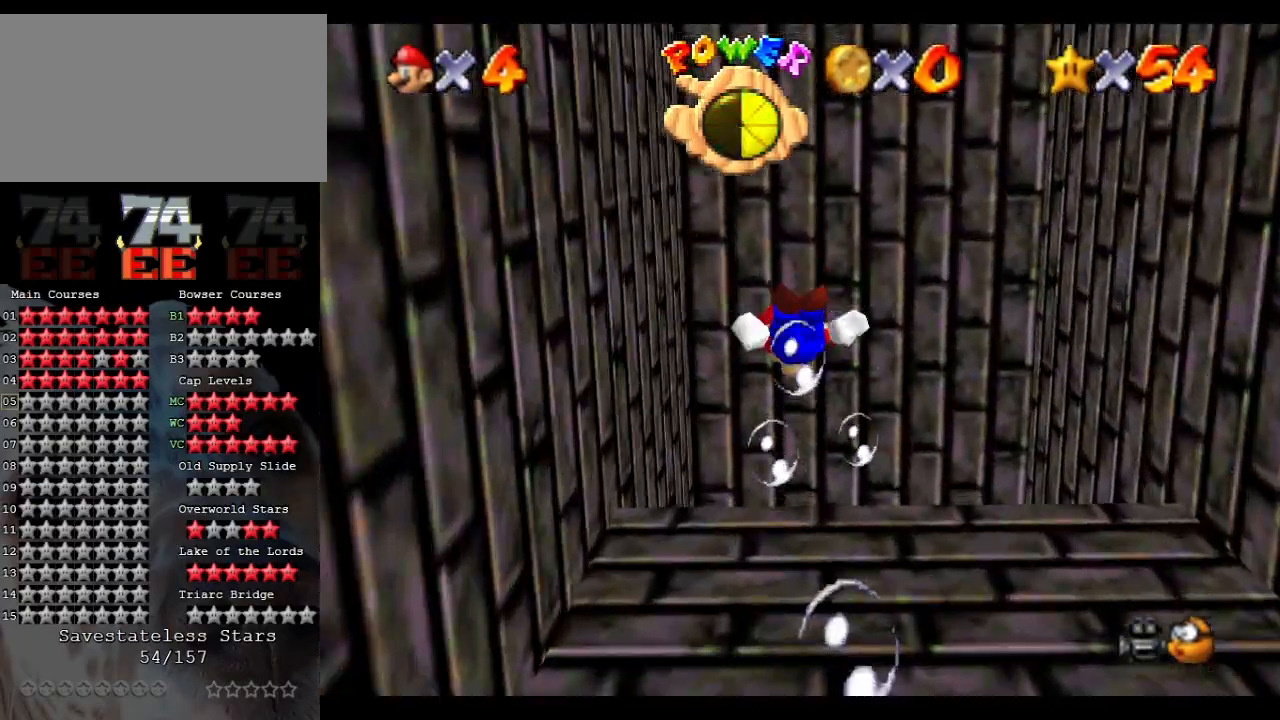
{"buttons": ["A"], "left_stick": "up", "events": [[33, "left_stick", "up-right"], [167, "A", "down"], [167, "left_stick", "up"]]}
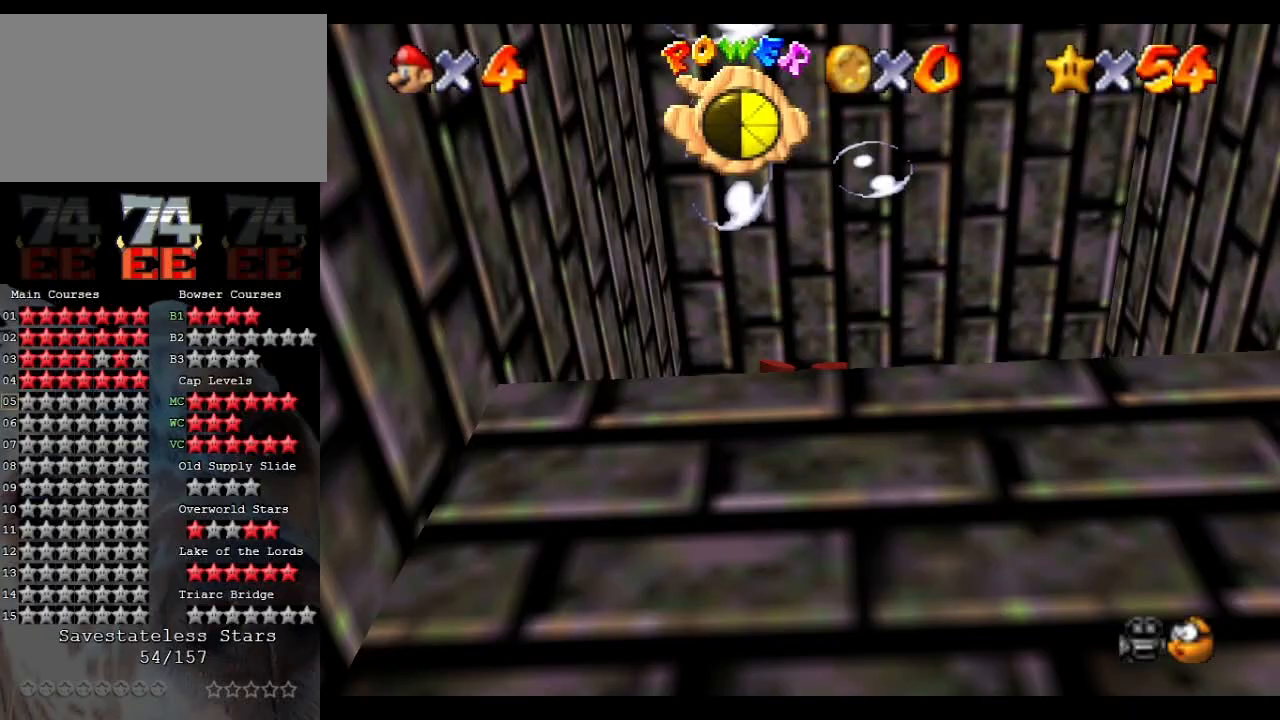
{"buttons": ["A"], "left_stick": "up-right", "events": [[167, "A", "up"], [433, "A", "down"], [467, "left_stick", "up-right"]]}
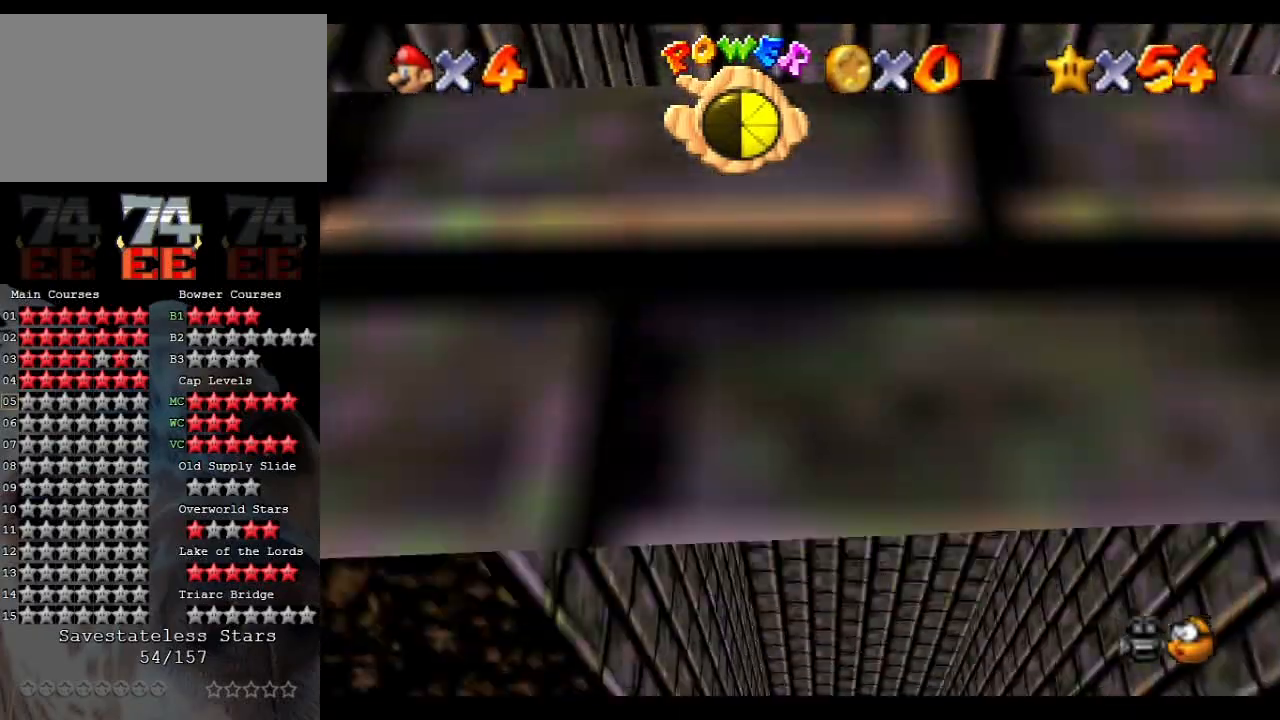
{"buttons": [], "left_stick": "up-right", "events": [[67, "left_stick", "center"], [433, "A", "up"], [467, "left_stick", "up-right"]]}
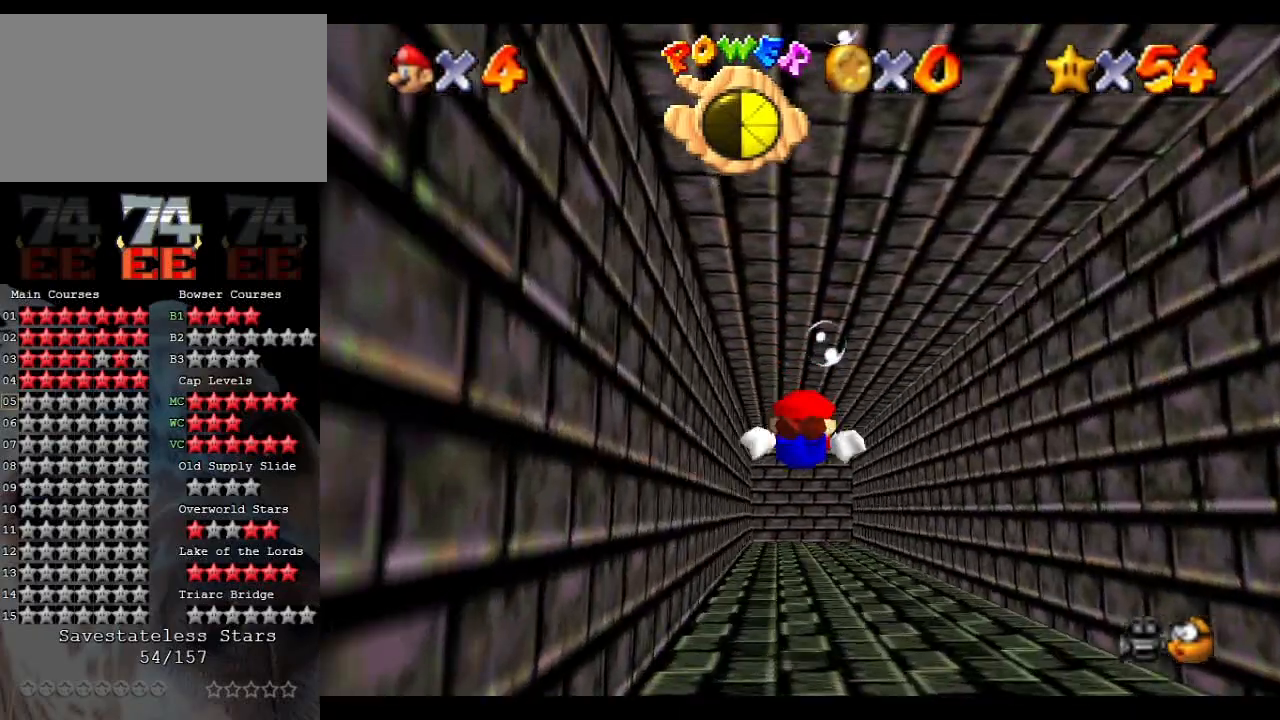
{"buttons": [], "left_stick": "center", "events": [[67, "A", "down"], [67, "left_stick", "up"], [200, "left_stick", "center"], [433, "A", "up"]]}
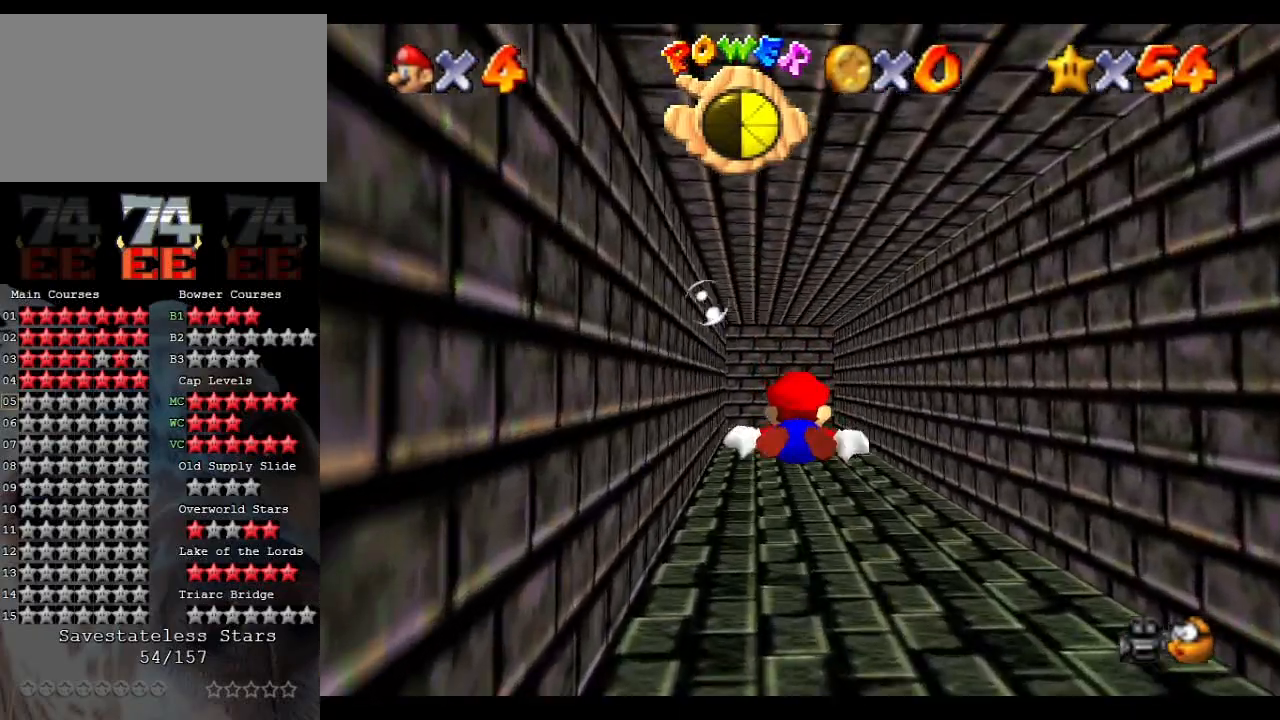
{"buttons": ["A"], "left_stick": "center", "events": [[200, "A", "down"]]}
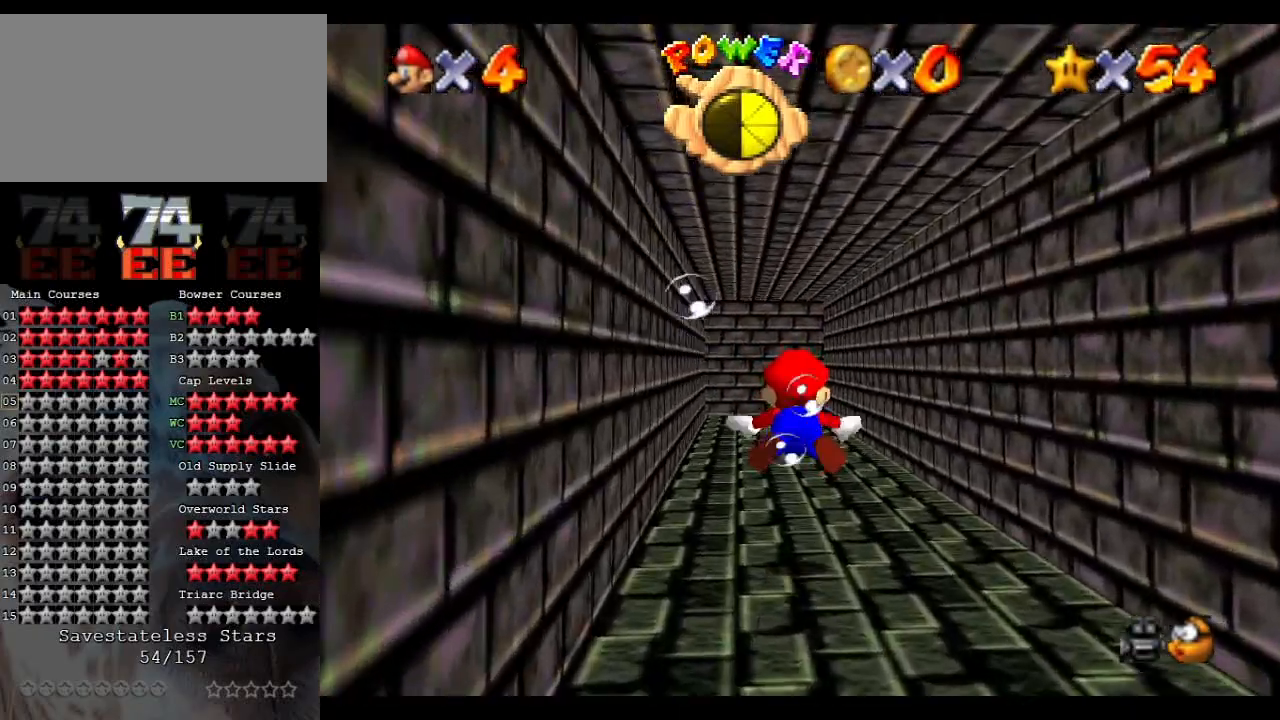
{"buttons": ["A"], "left_stick": "center", "events": [[133, "A", "up"], [367, "A", "down"]]}
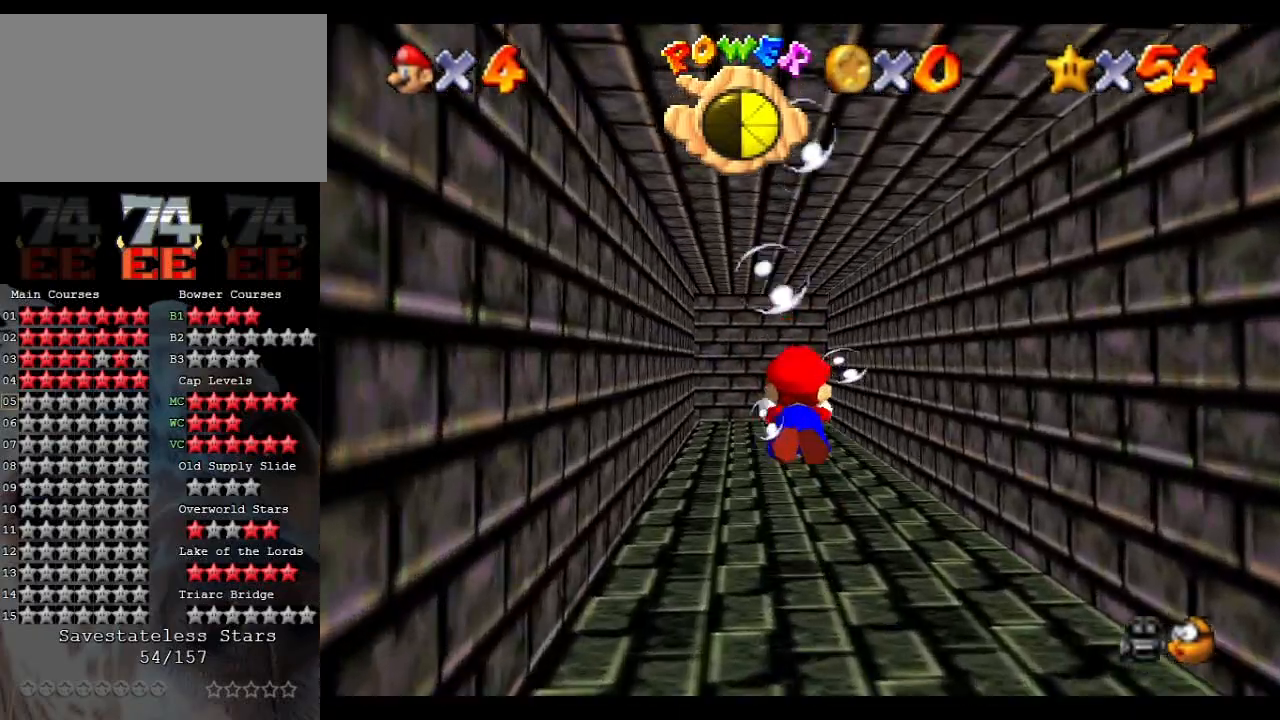
{"buttons": [], "left_stick": "center", "events": [[300, "A", "up"]]}
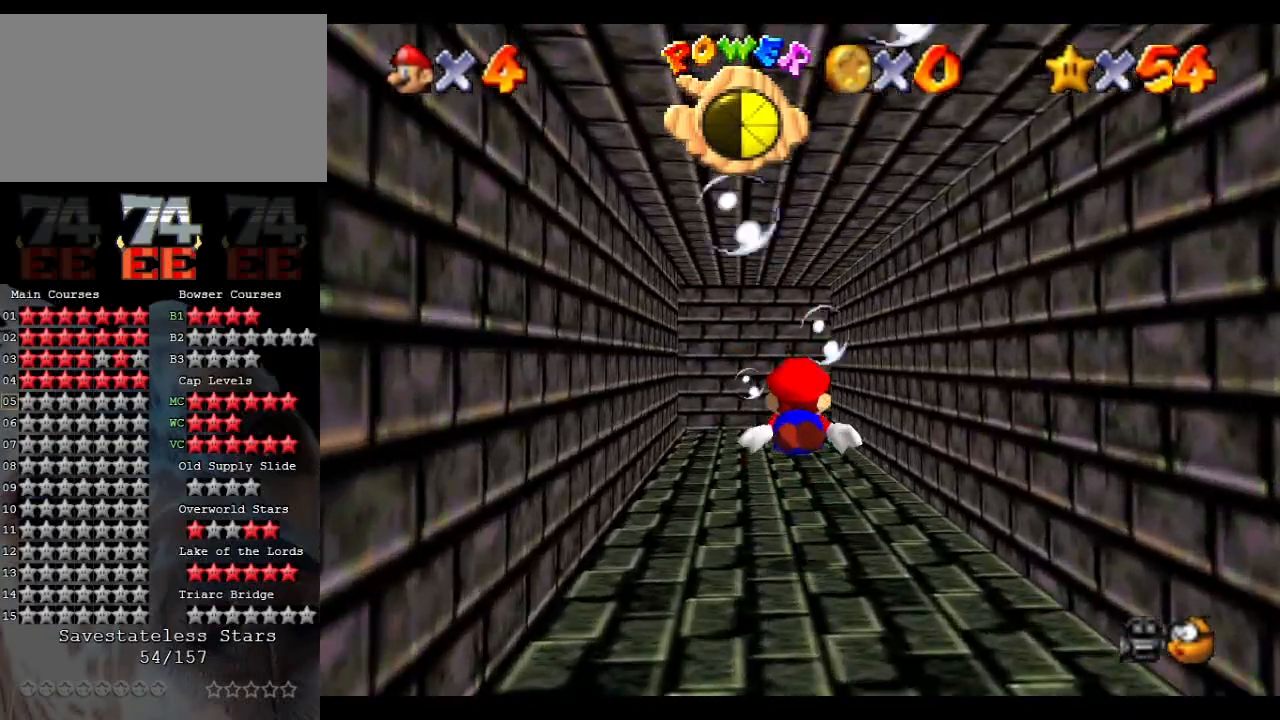
{"buttons": ["A"], "left_stick": "center", "events": [[33, "A", "down"], [33, "left_stick", "up-left"], [167, "left_stick", "center"]]}
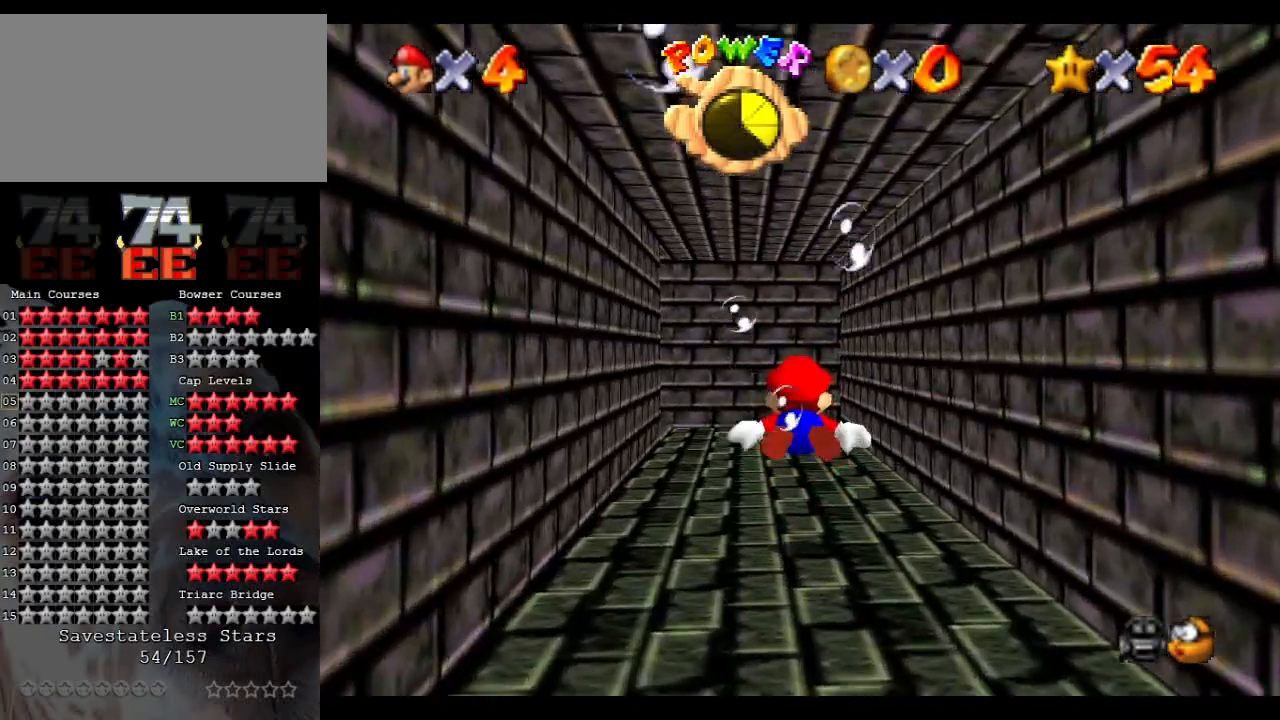
{"buttons": ["A"], "left_stick": "center", "events": [[33, "A", "up"], [167, "left_stick", "left"], [233, "A", "down"], [433, "left_stick", "center"]]}
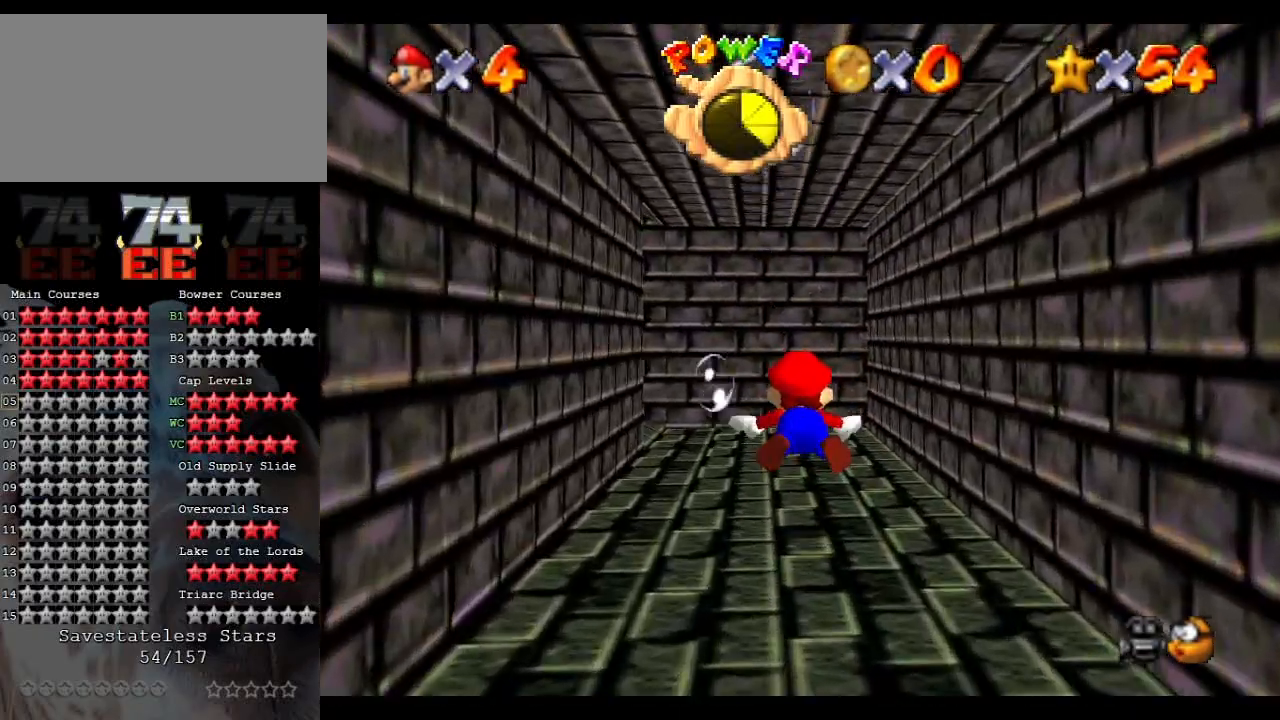
{"buttons": ["A"], "left_stick": "left", "events": [[167, "left_stick", "left"], [200, "A", "up"], [400, "A", "down"]]}
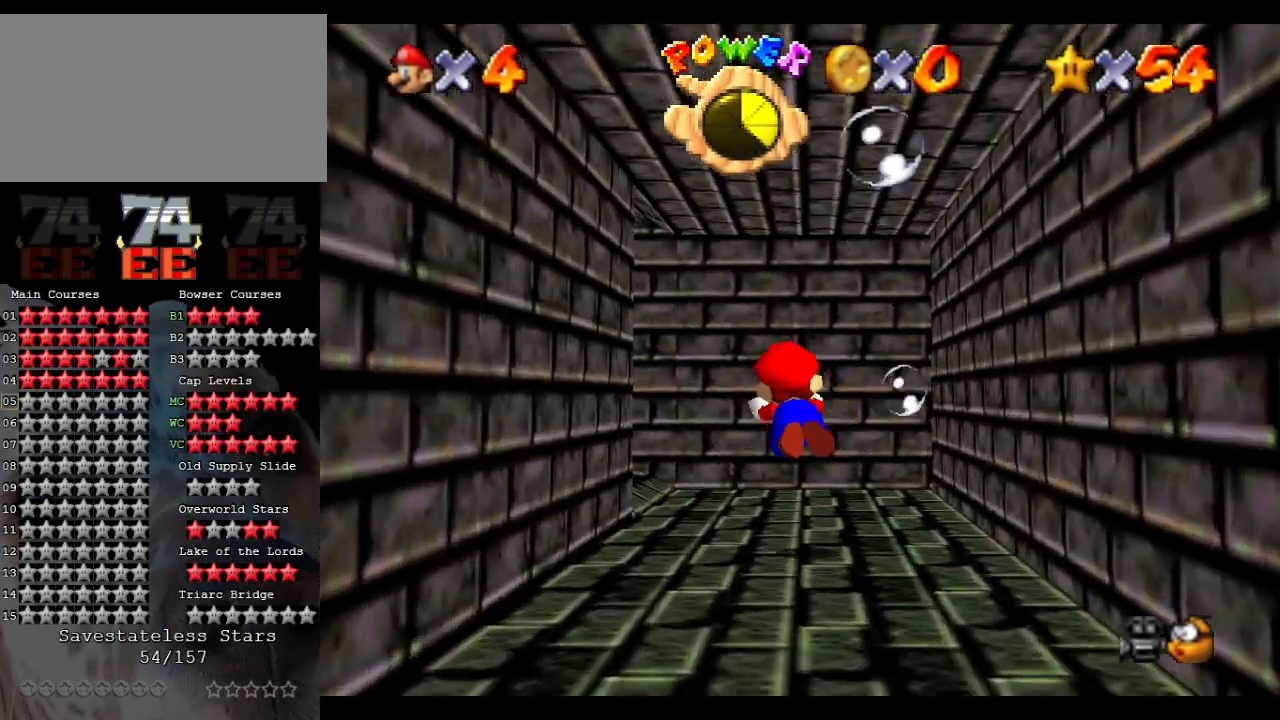
{"buttons": ["A"], "left_stick": "left", "events": [[300, "A", "up"], [500, "A", "down"]]}
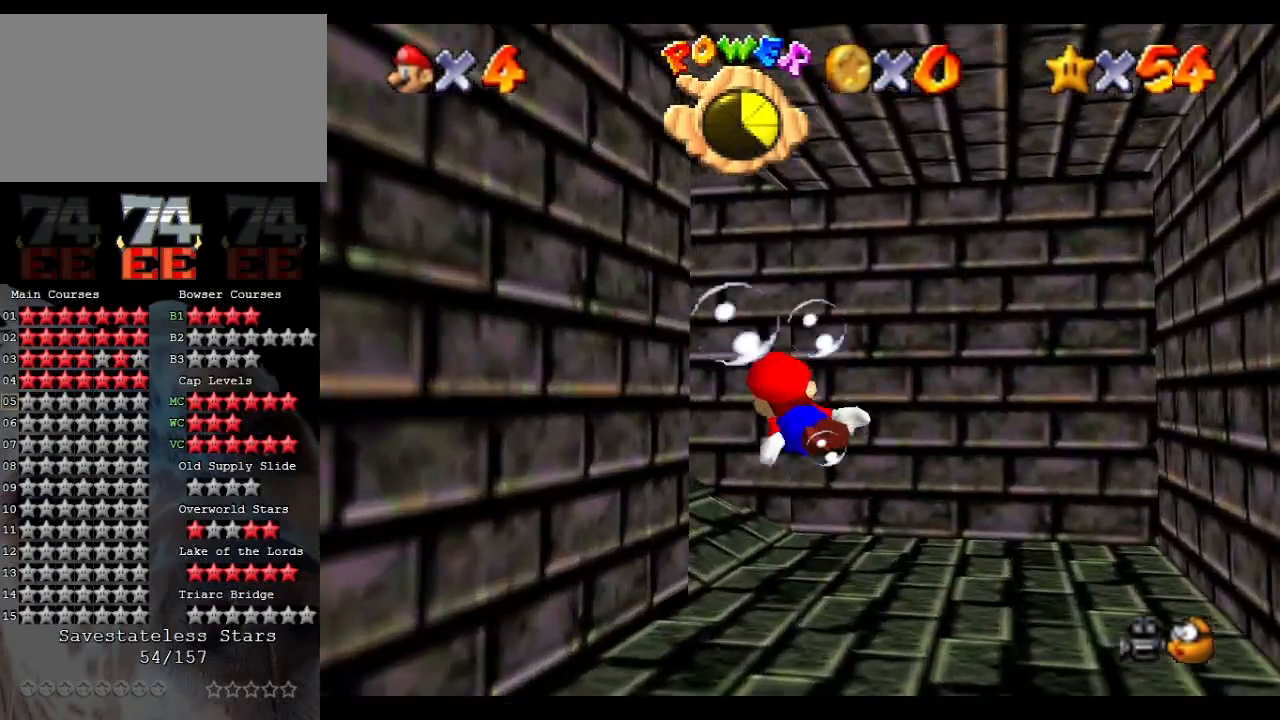
{"buttons": [], "left_stick": "left", "events": [[467, "A", "up"]]}
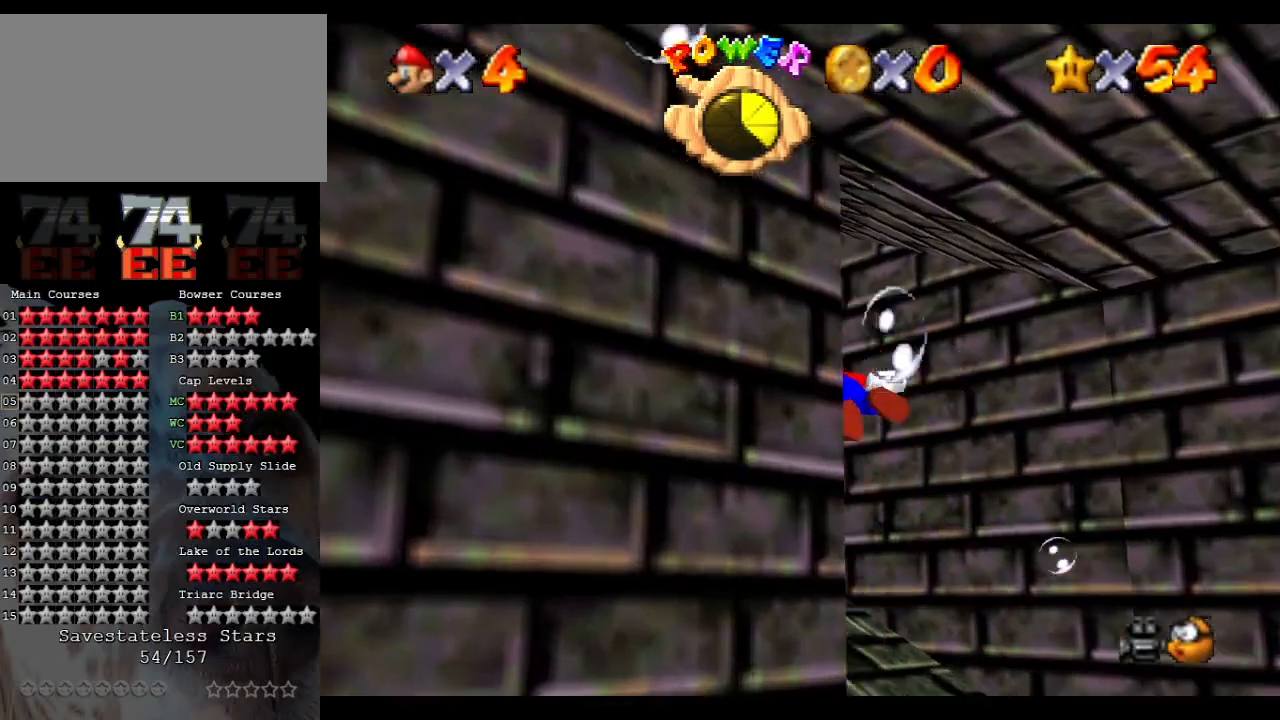
{"buttons": ["A"], "left_stick": "down-right", "events": [[100, "left_stick", "center"], [200, "A", "down"], [433, "left_stick", "down-right"]]}
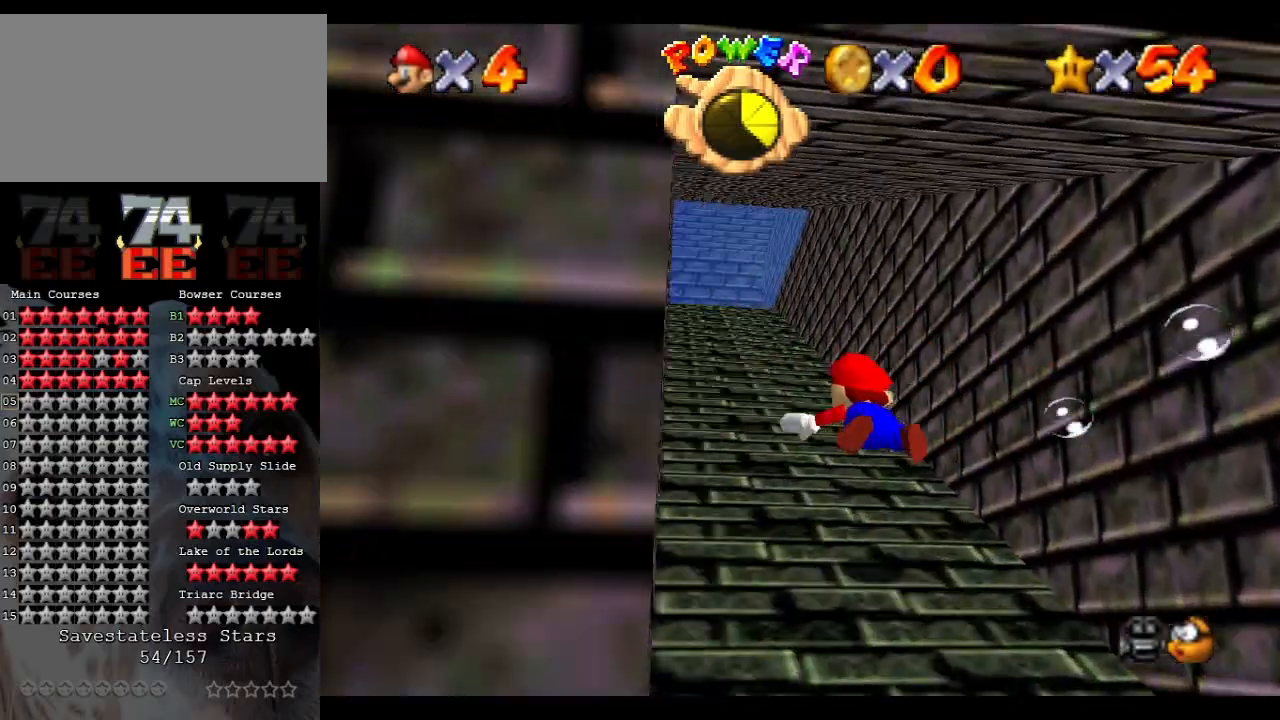
{"buttons": ["A"], "left_stick": "down", "events": [[167, "left_stick", "center"], [233, "A", "up"], [233, "left_stick", "down-left"], [300, "left_stick", "down"], [433, "A", "down"]]}
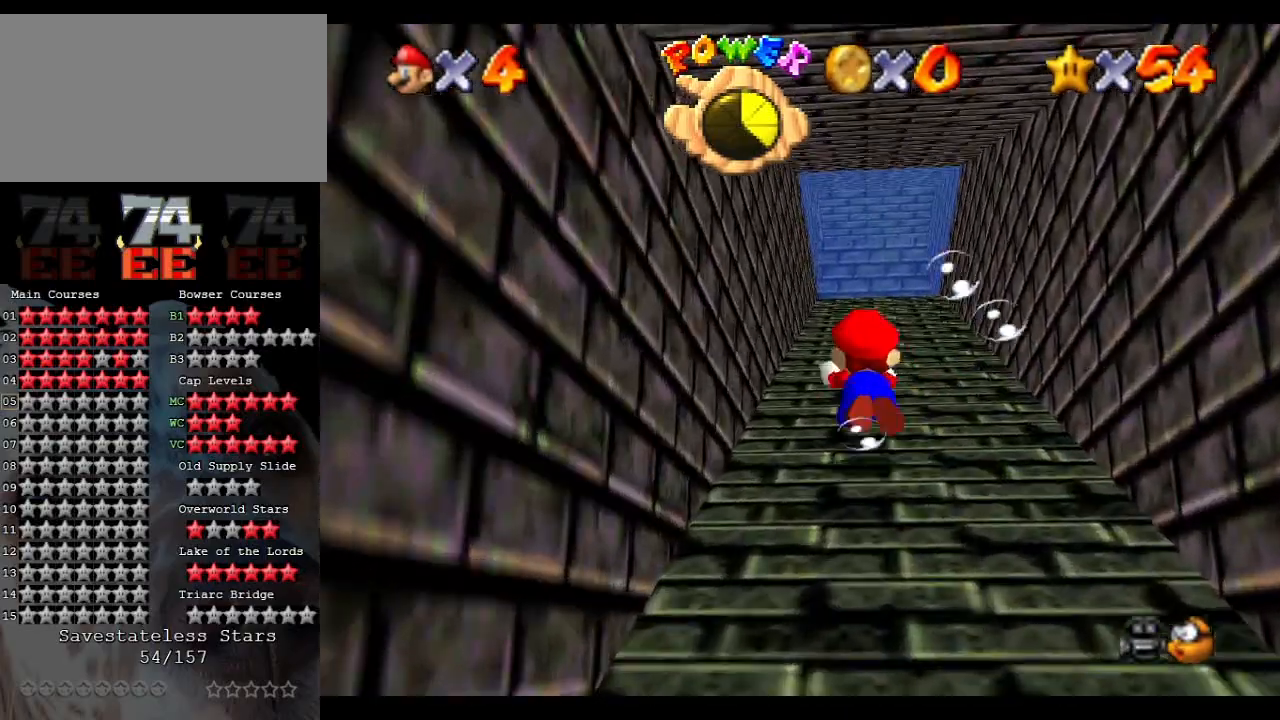
{"buttons": [], "left_stick": "down", "events": [[67, "left_stick", "down-right"], [233, "left_stick", "center"], [333, "A", "up"], [500, "left_stick", "down"]]}